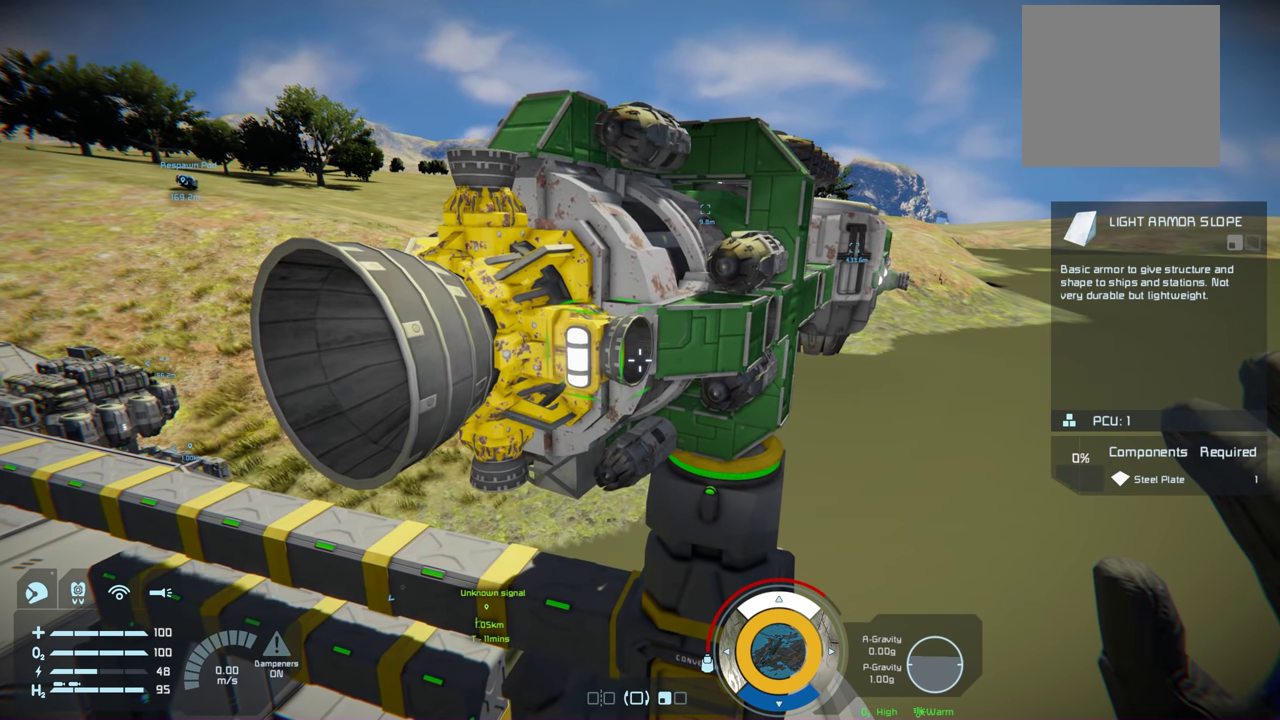
Gameplay with a controller (Xbox layout); each line is a JSON object with the inputs held at the frame after it (dt_ms = milliseconds from this image to that frame). "events" lists button and stick changes between this image and that frame as [ms after this image, input, new state], when the widget could be followed in between.
{"dt_ms": 500, "buttons": [], "left_stick": "right", "right_stick": "center", "events": [[383, "left_stick", "right"]]}
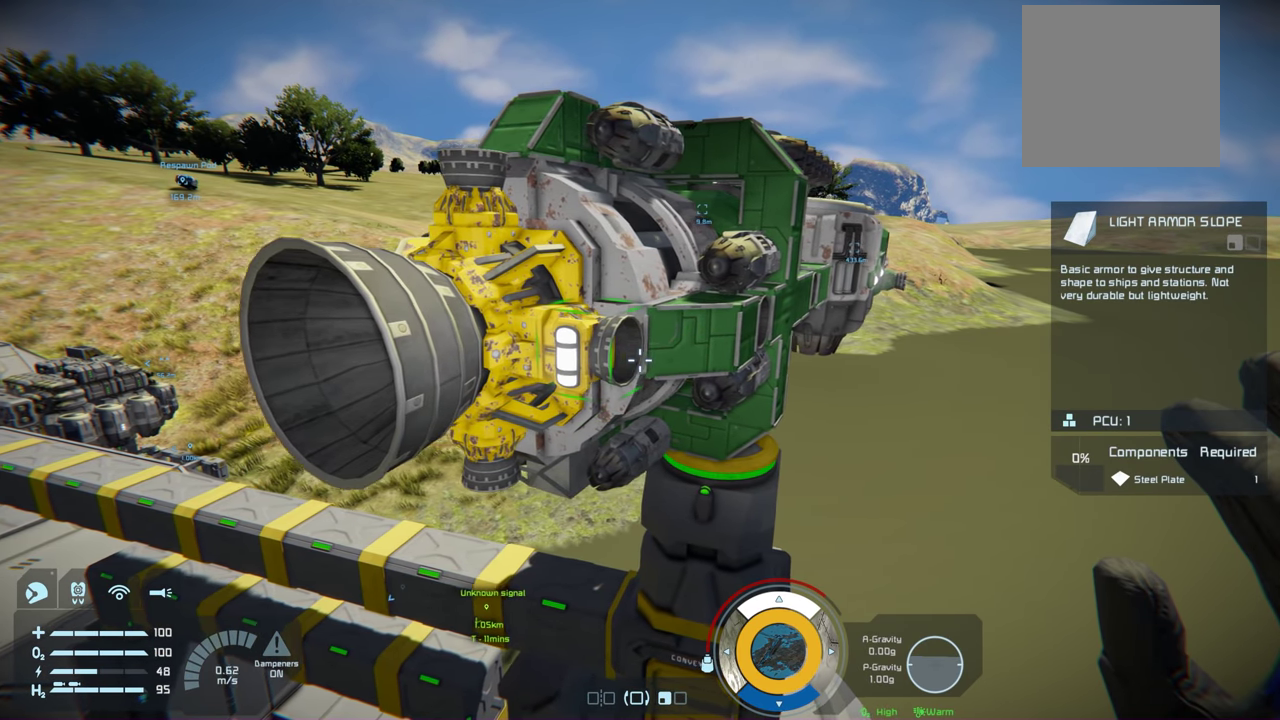
{"dt_ms": 500, "buttons": [], "left_stick": "center", "right_stick": "center", "events": [[50, "left_stick", "center"]]}
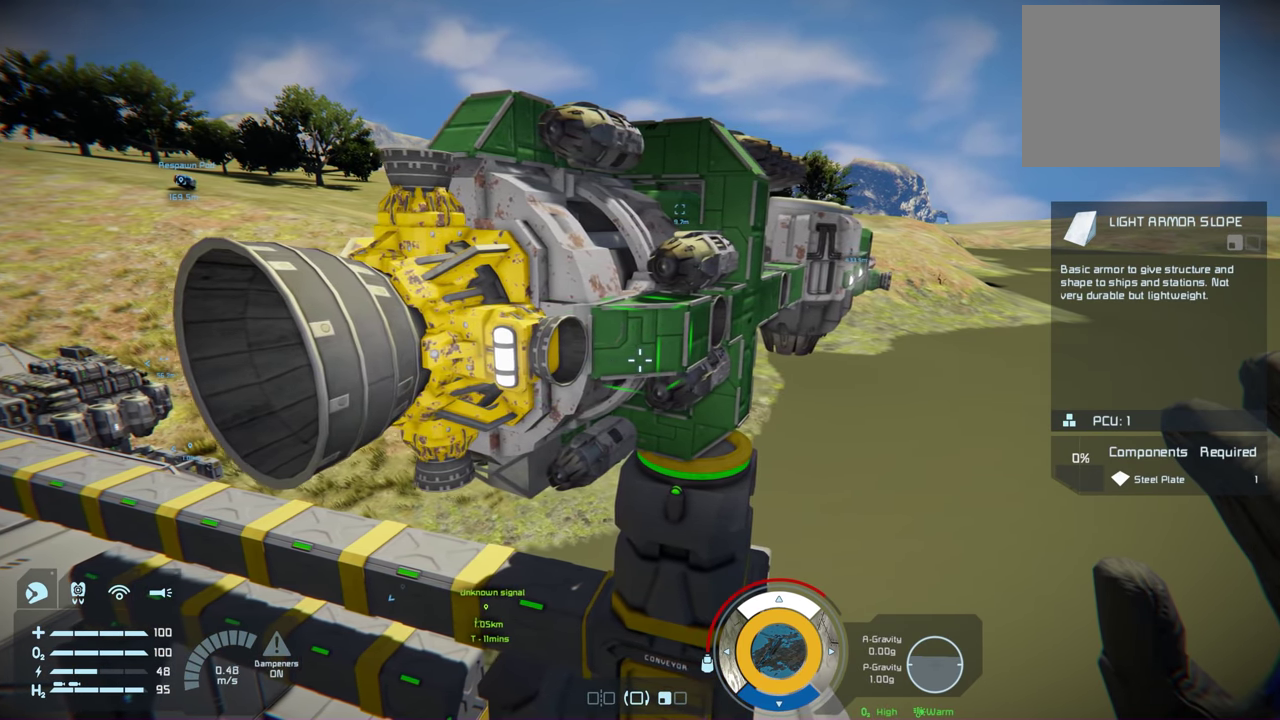
{"dt_ms": 500, "buttons": [], "left_stick": "right", "right_stick": "center", "events": [[366, "left_stick", "right"]]}
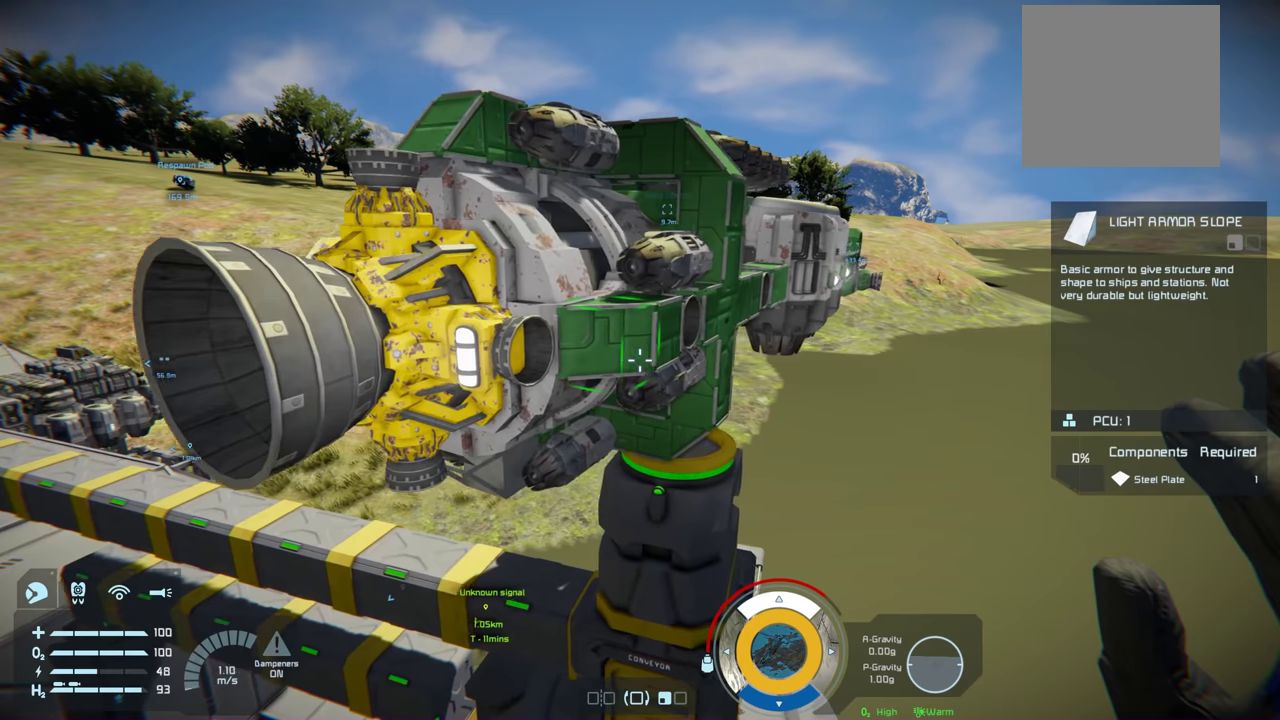
{"dt_ms": 500, "buttons": [], "left_stick": "center", "right_stick": "center", "events": [[83, "left_stick", "center"]]}
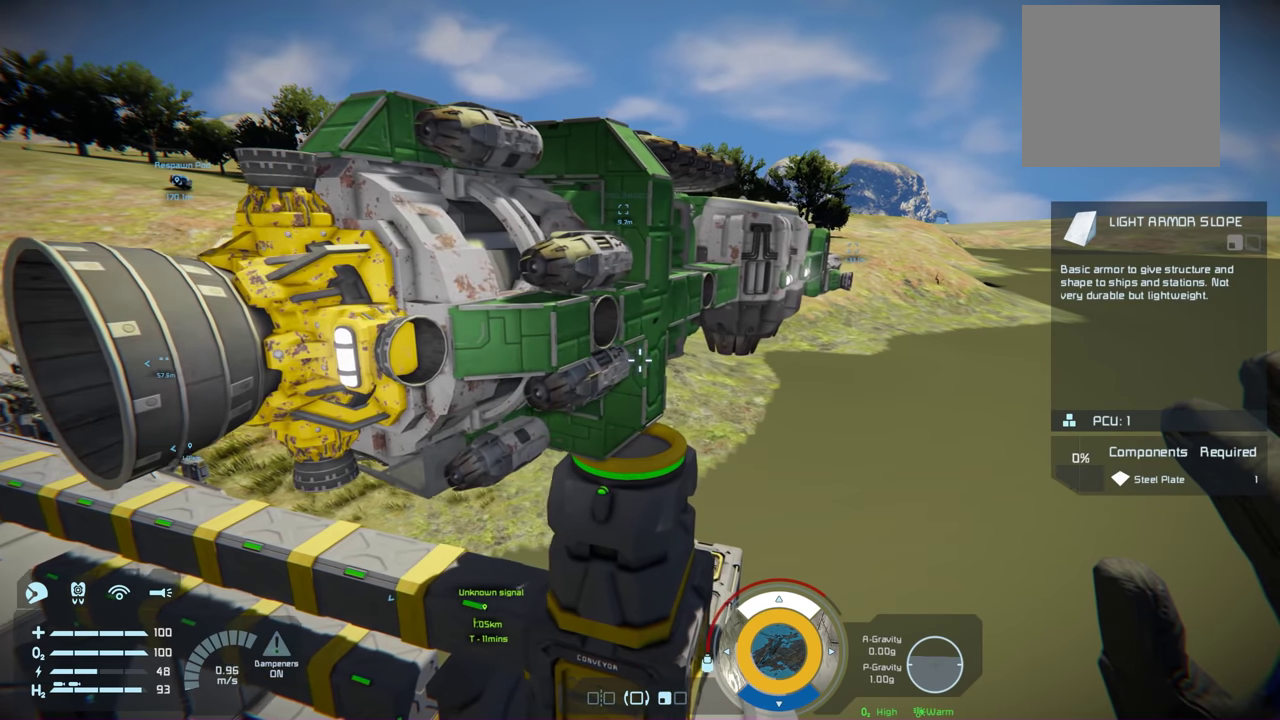
{"dt_ms": 500, "buttons": [], "left_stick": "center", "right_stick": "center", "events": [[250, "left_stick", "right"], [316, "left_stick", "up-right"], [483, "left_stick", "center"]]}
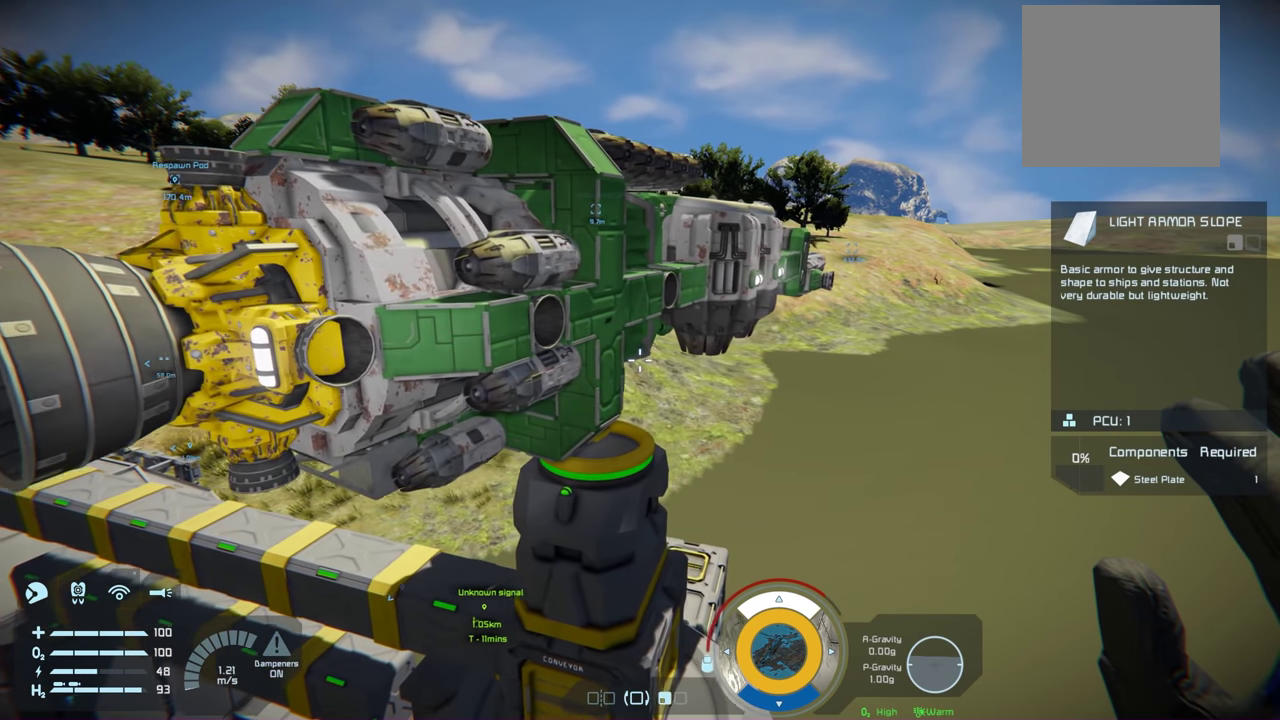
{"dt_ms": 400, "buttons": [], "left_stick": "center", "right_stick": "center", "events": [[283, "right_stick", "up"], [366, "right_stick", "center"]]}
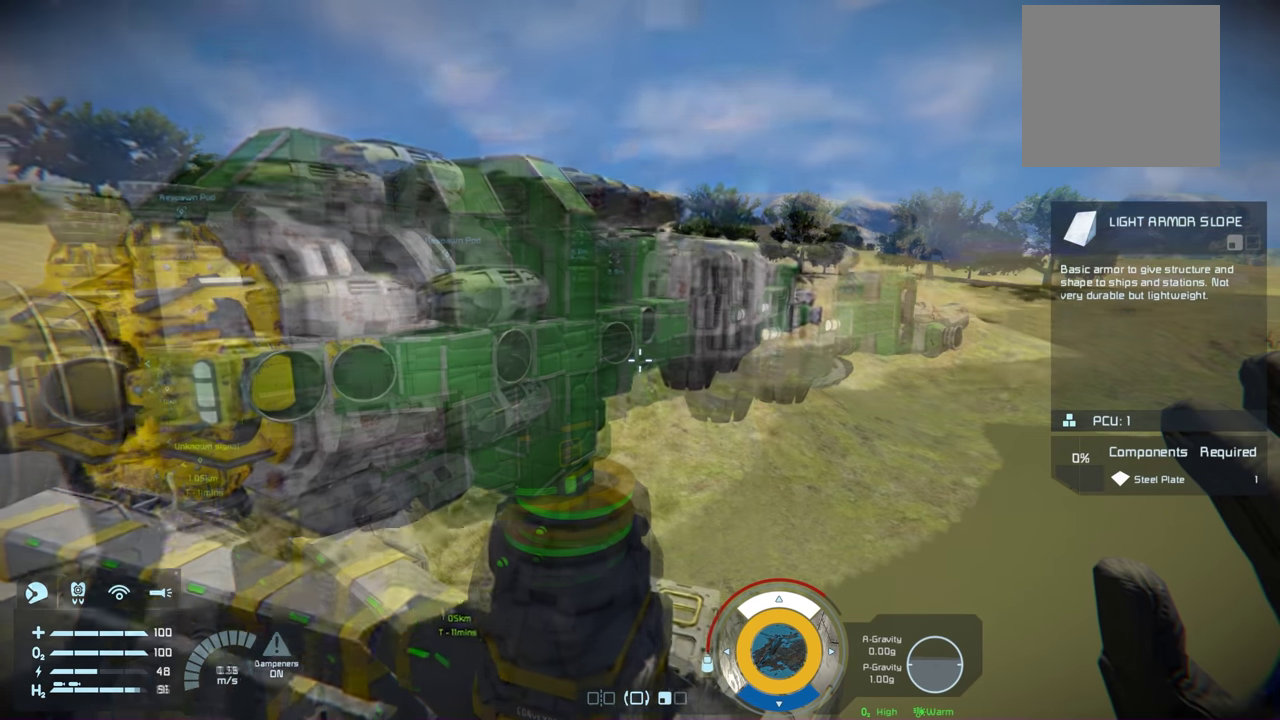
{"dt_ms": 600, "buttons": [], "left_stick": "center", "right_stick": "center", "events": [[316, "left_stick", "up-left"], [450, "left_stick", "center"]]}
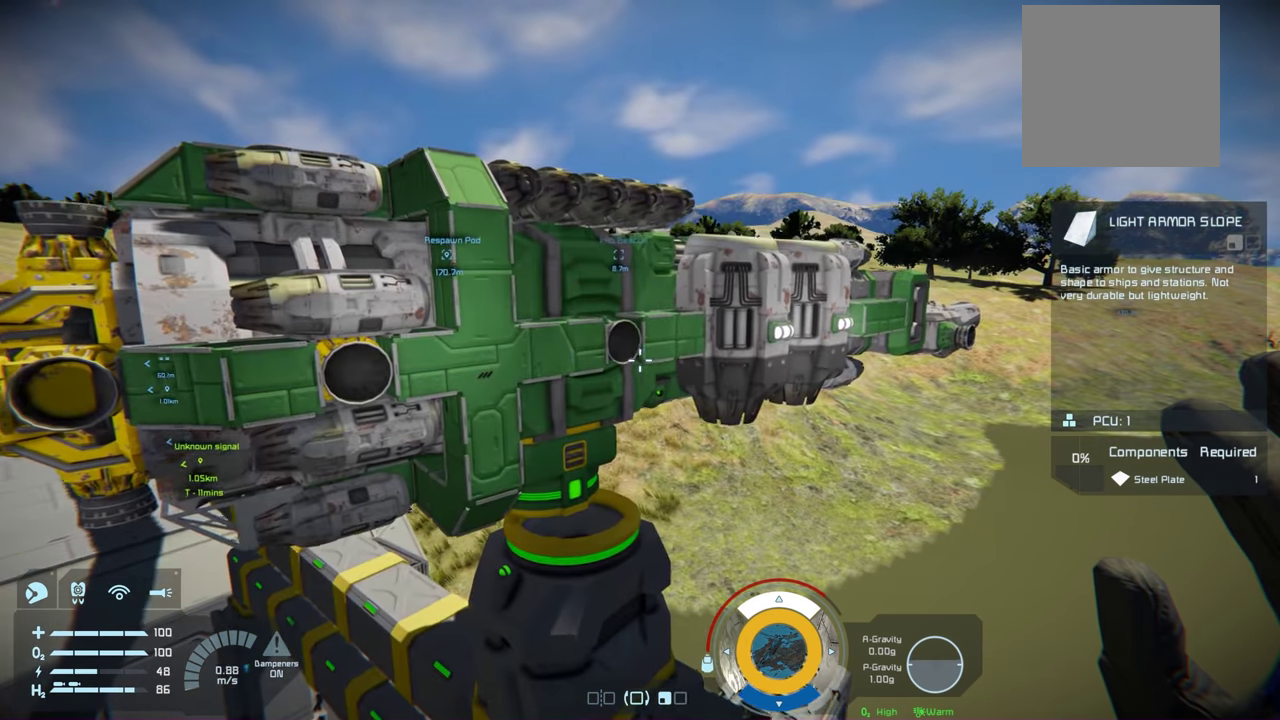
{"dt_ms": 400, "buttons": [], "left_stick": "center", "right_stick": "up", "events": [[350, "right_stick", "up"]]}
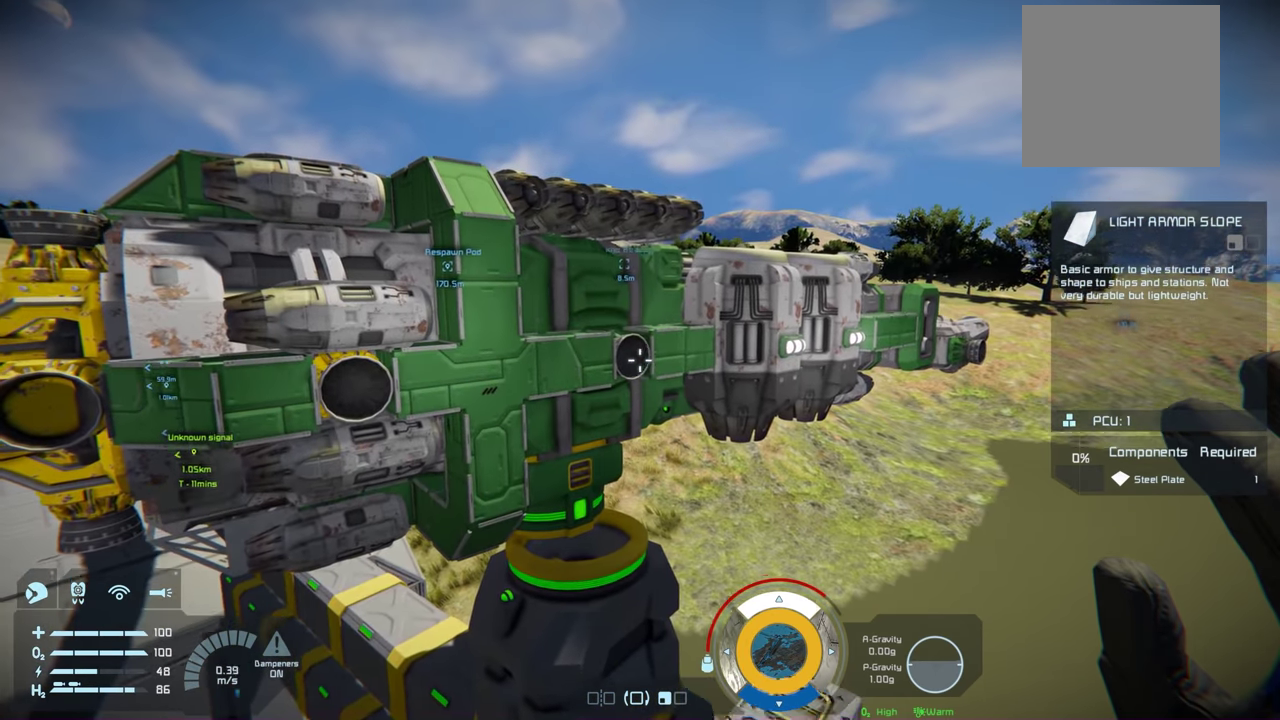
{"dt_ms": 600, "buttons": [], "left_stick": "center", "right_stick": "center", "events": [[50, "right_stick", "center"]]}
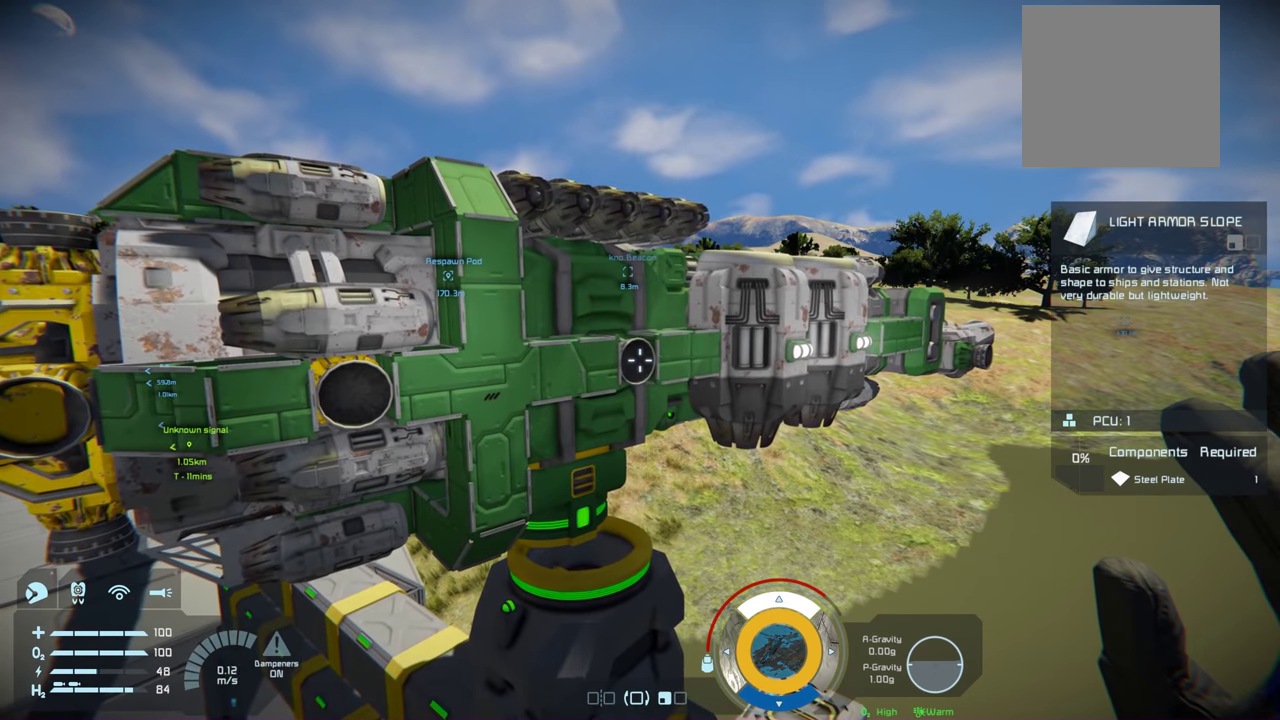
{"dt_ms": 500, "buttons": [], "left_stick": "up", "right_stick": "center", "events": [[366, "left_stick", "up"]]}
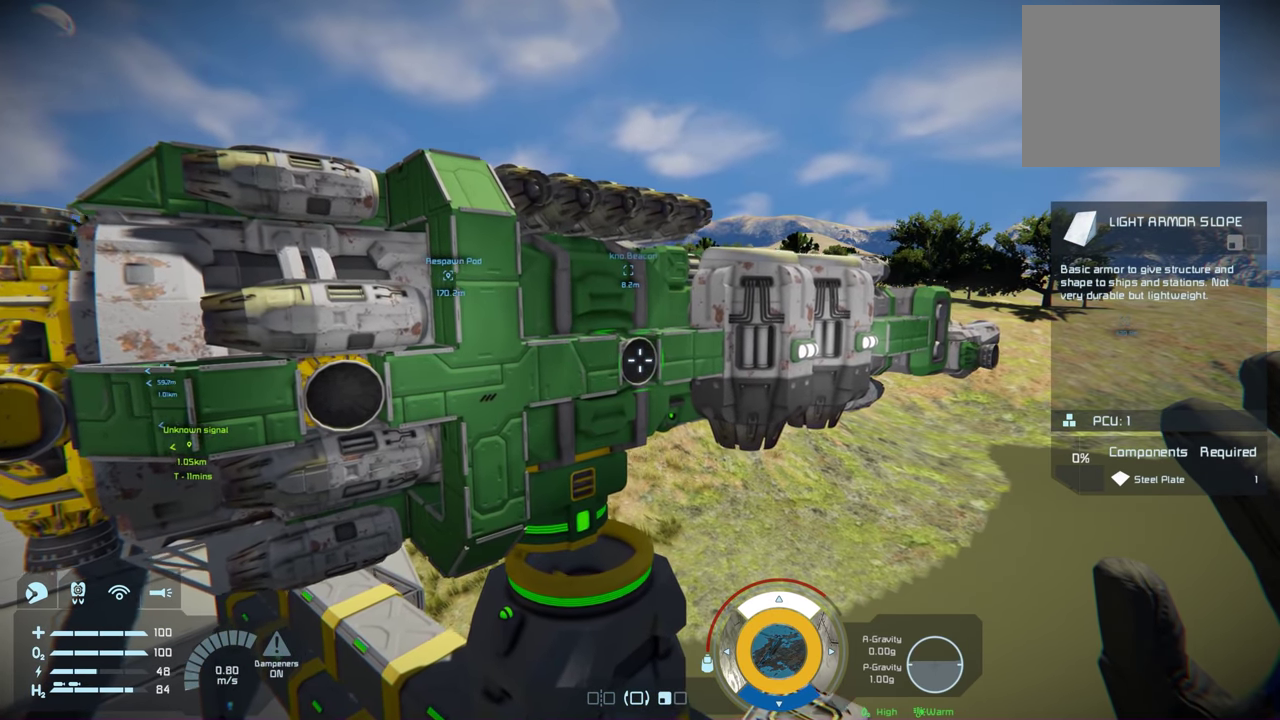
{"dt_ms": 500, "buttons": [], "left_stick": "center", "right_stick": "center", "events": [[116, "left_stick", "center"], [350, "R2", "down"], [416, "R2", "up"]]}
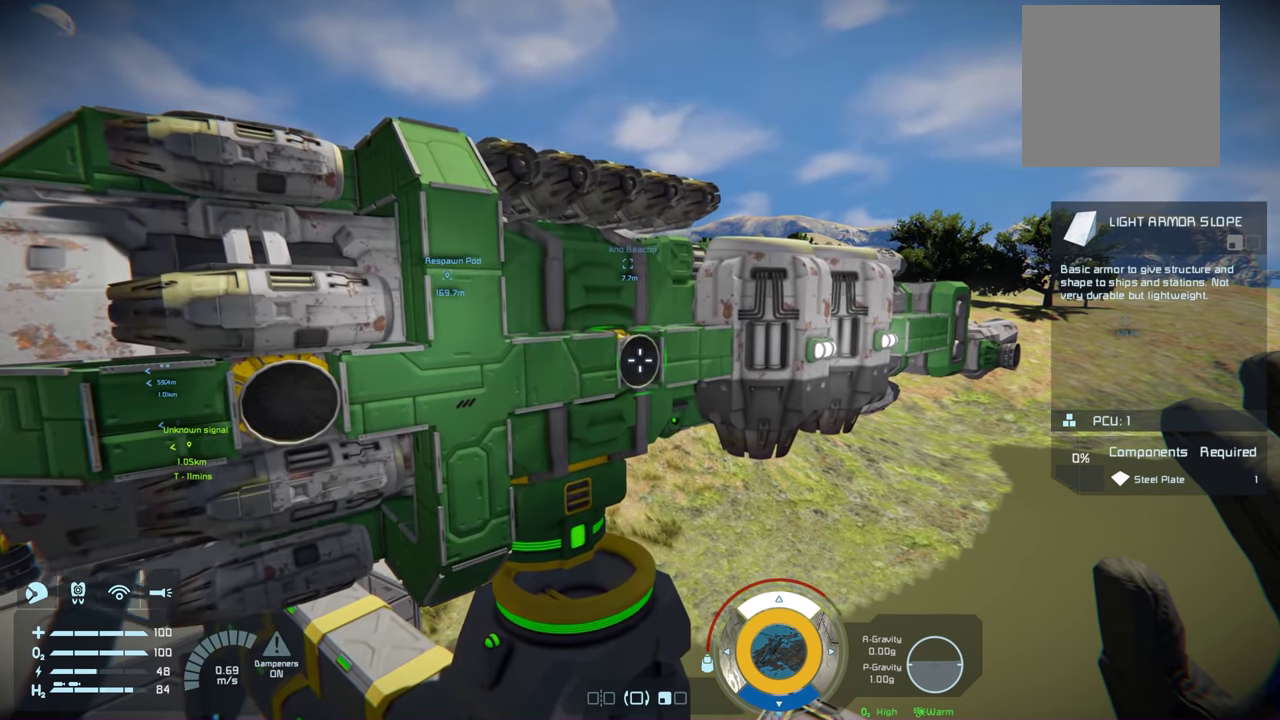
{"dt_ms": 500, "buttons": [], "left_stick": "center", "right_stick": "center", "events": [[116, "left_stick", "right"], [266, "left_stick", "up-right"], [316, "left_stick", "center"]]}
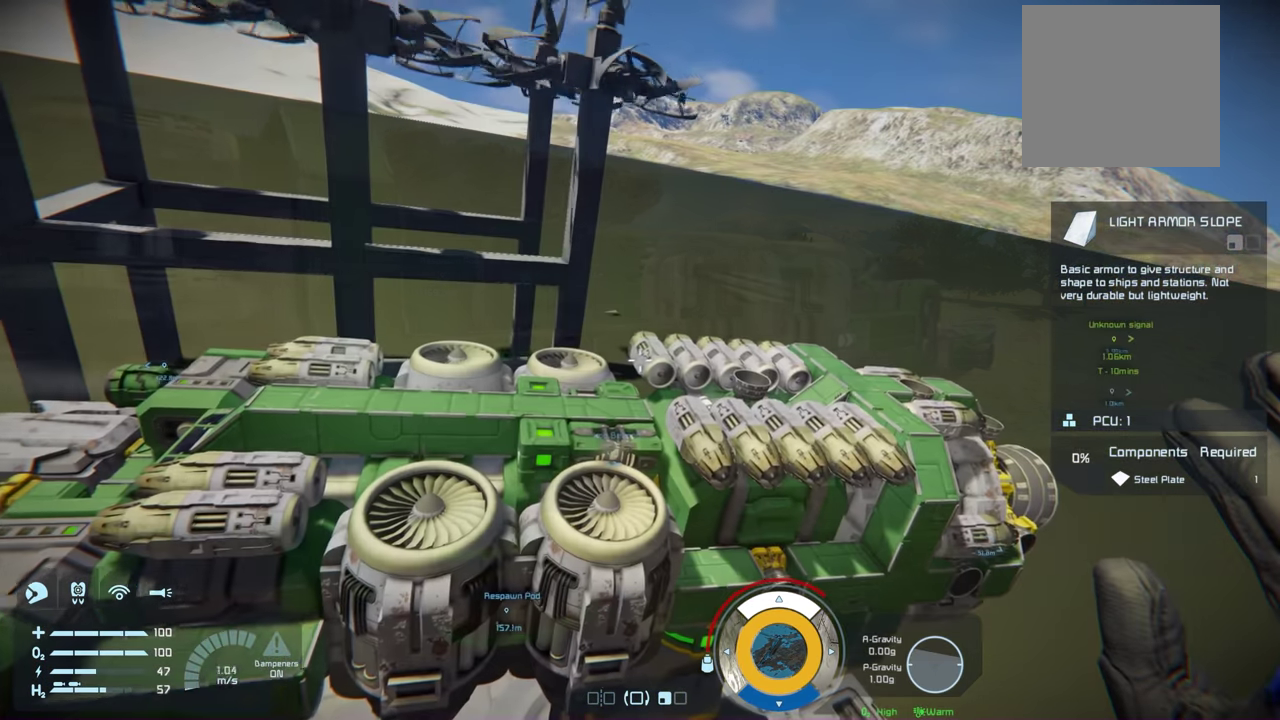
{"dt_ms": 200, "buttons": [], "left_stick": "center", "right_stick": "center", "events": [[66, "A", "down"], [183, "A", "up"]]}
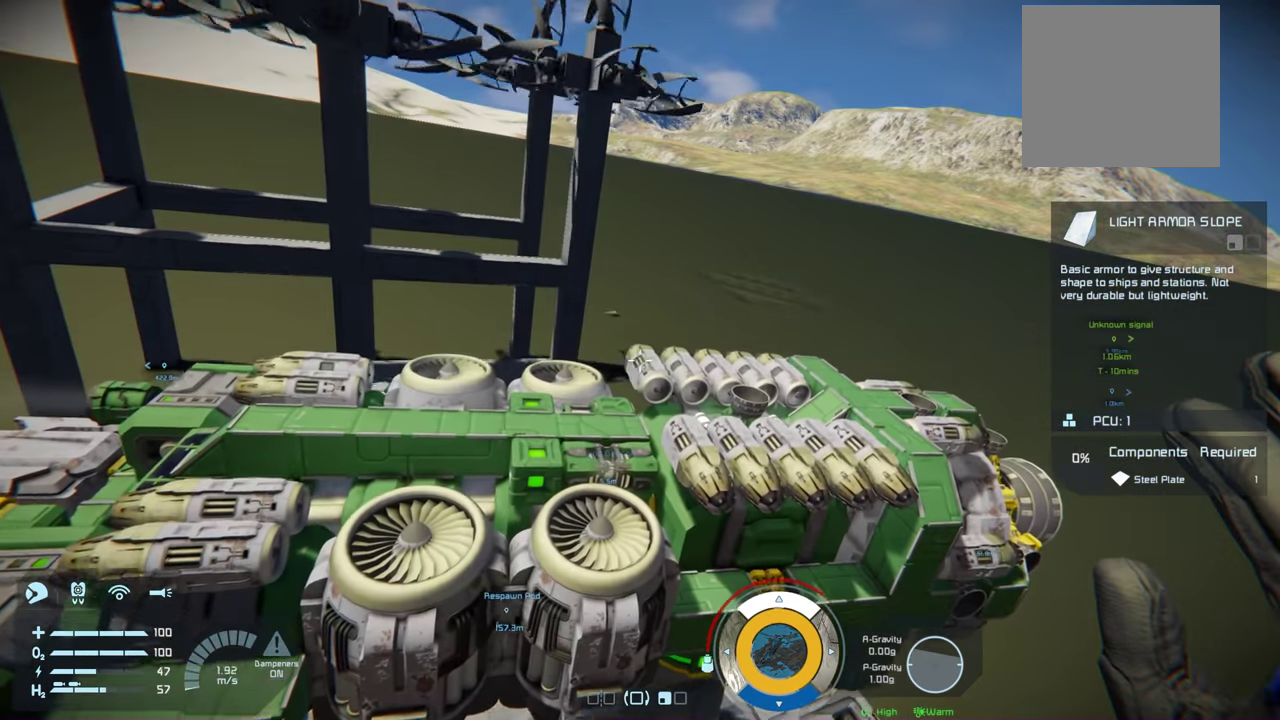
{"dt_ms": 400, "buttons": [], "left_stick": "up-right", "right_stick": "center", "events": [[183, "left_stick", "right"], [266, "left_stick", "up-right"], [283, "right_stick", "down"], [400, "right_stick", "center"]]}
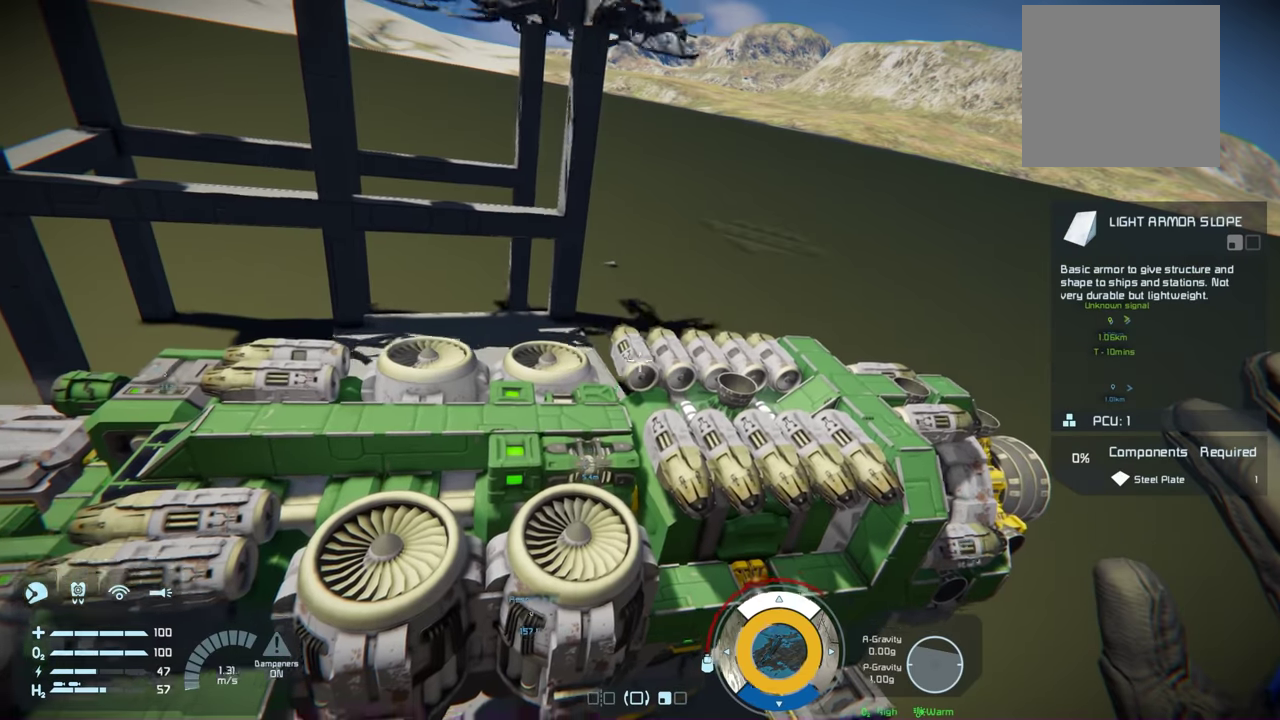
{"dt_ms": 500, "buttons": [], "left_stick": "center", "right_stick": "center", "events": [[17, "left_stick", "center"], [267, "left_stick", "right"], [383, "right_stick", "down"], [417, "left_stick", "center"], [467, "right_stick", "center"]]}
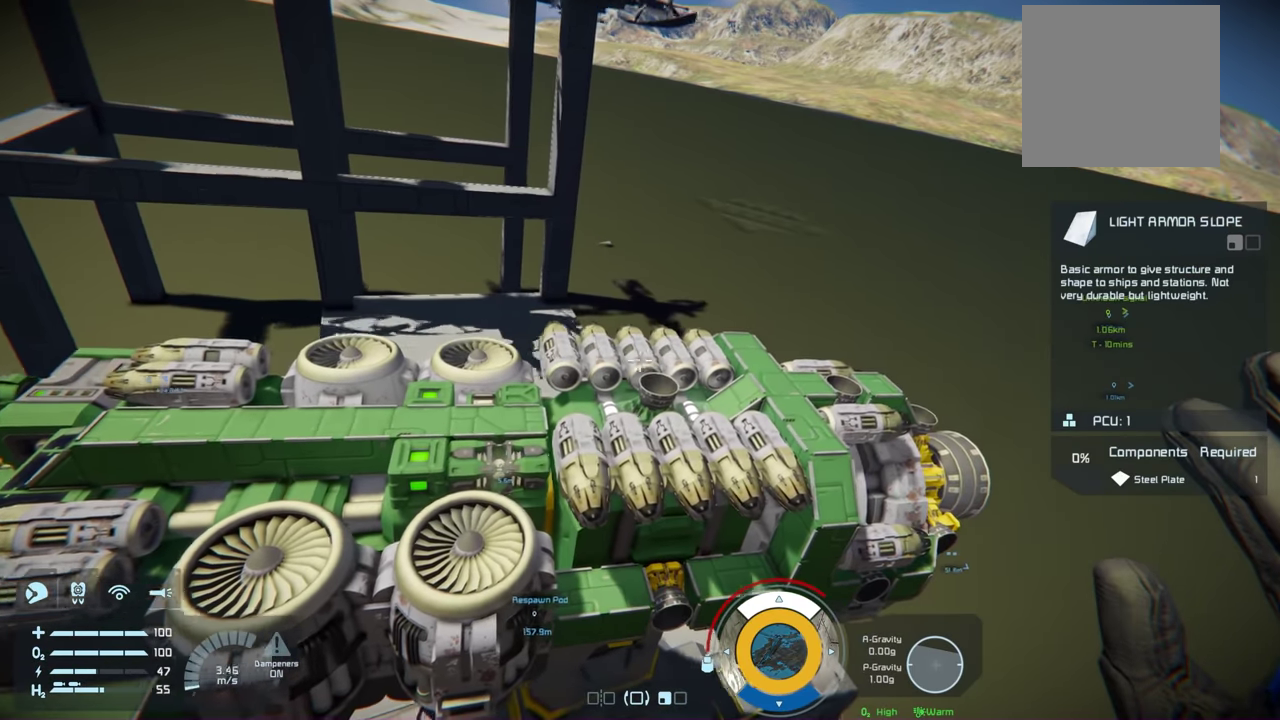
{"dt_ms": 400, "buttons": [], "left_stick": "center", "right_stick": "center", "events": [[250, "right_stick", "down-left"], [367, "right_stick", "center"]]}
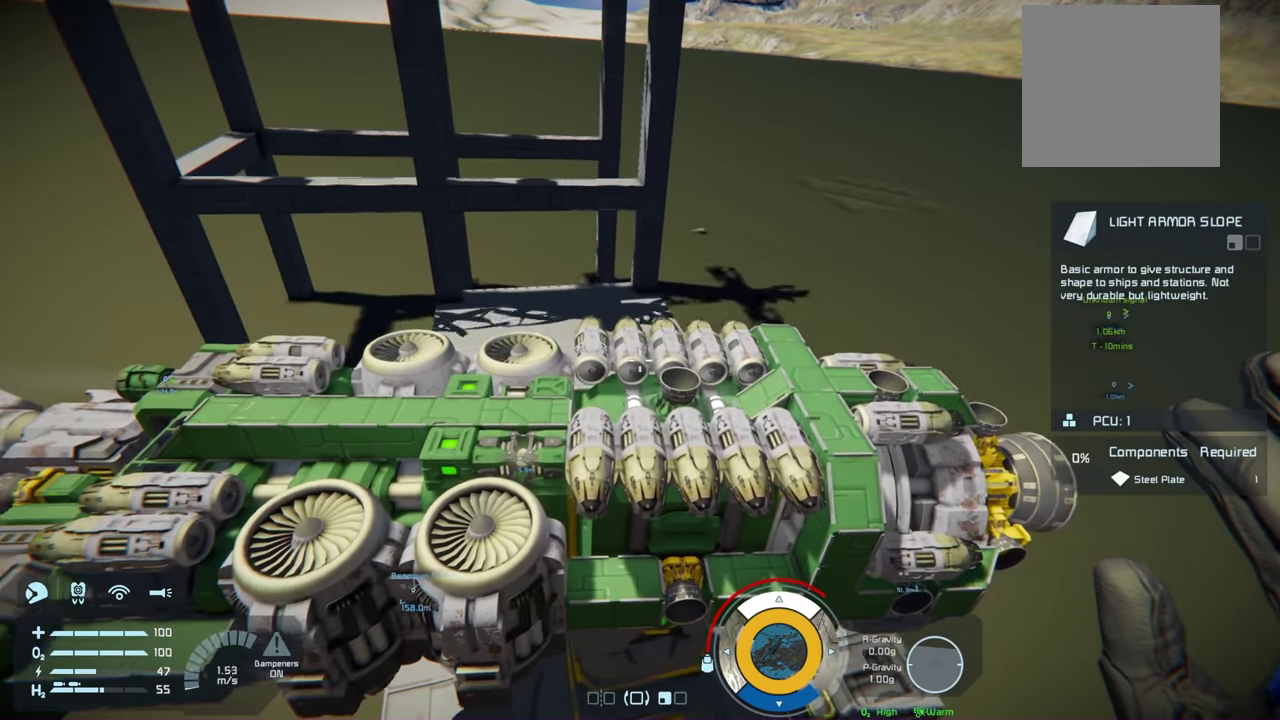
{"dt_ms": 500, "buttons": [], "left_stick": "up", "right_stick": "center", "events": [[467, "left_stick", "up"]]}
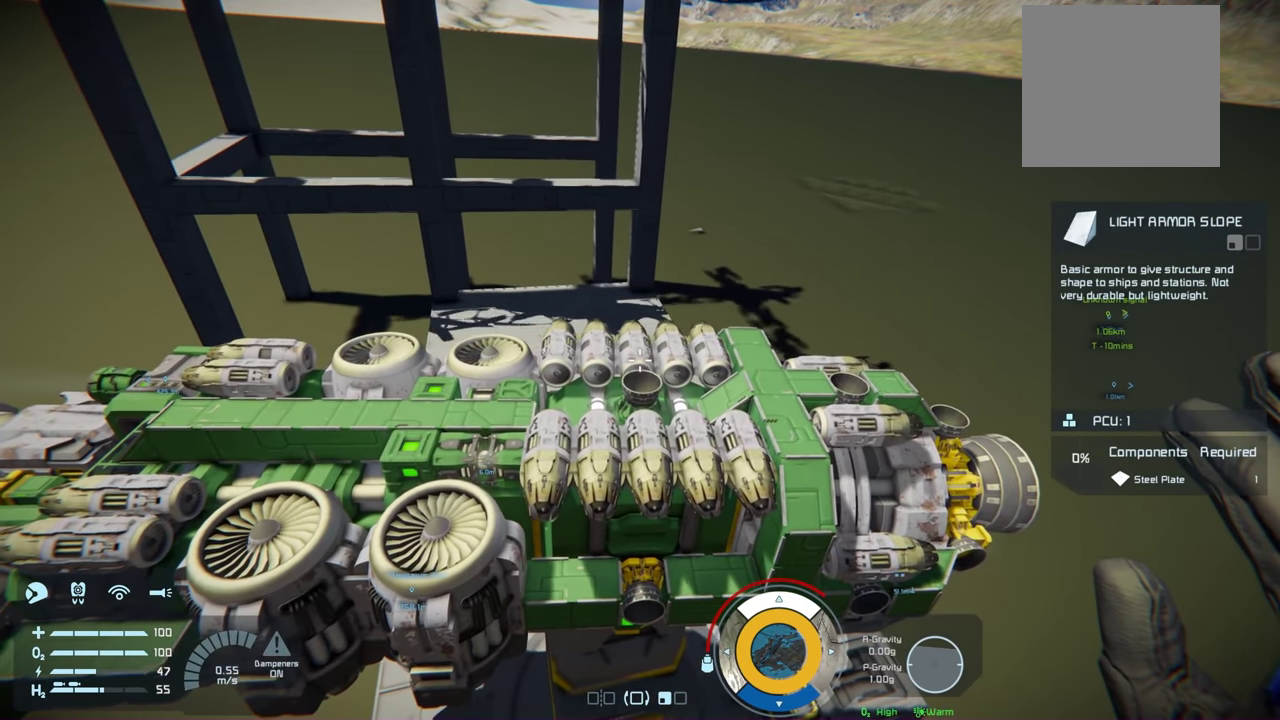
{"dt_ms": 500, "buttons": [], "left_stick": "center", "right_stick": "center", "events": [[33, "left_stick", "center"], [333, "left_stick", "up"], [417, "left_stick", "center"]]}
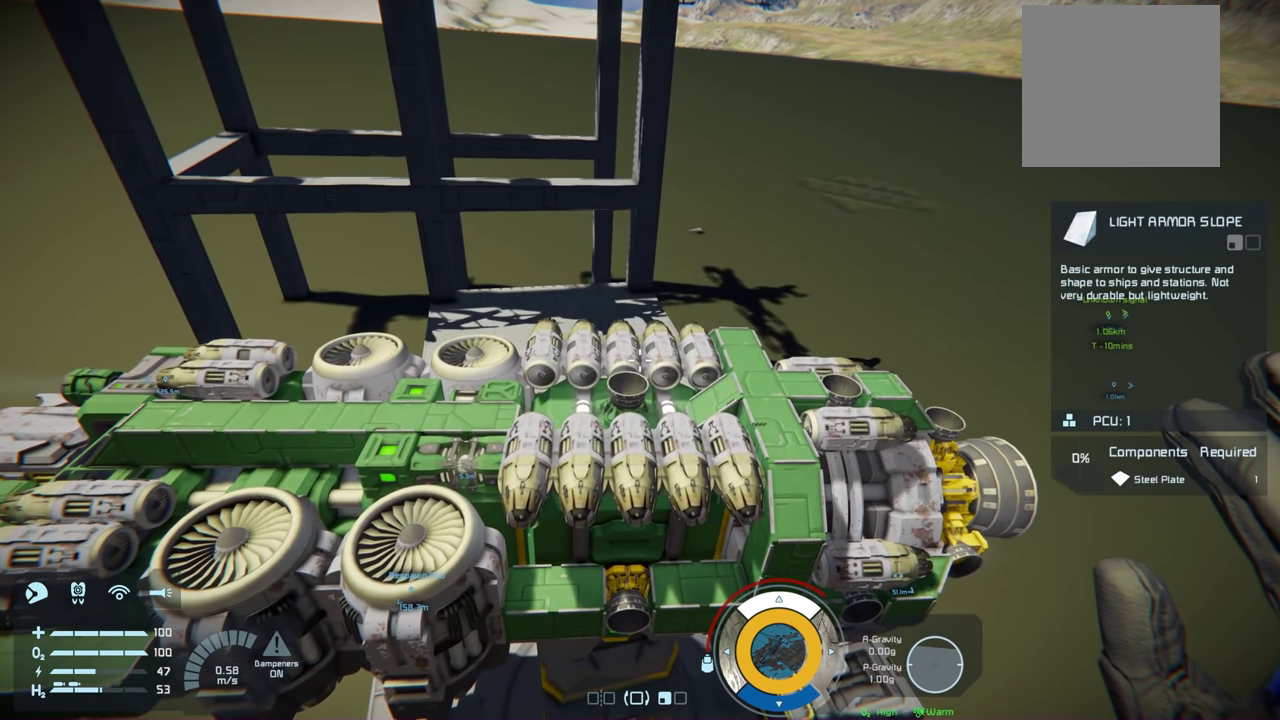
{"dt_ms": 400, "buttons": [], "left_stick": "center", "right_stick": "down-left", "events": [[383, "right_stick", "down-left"]]}
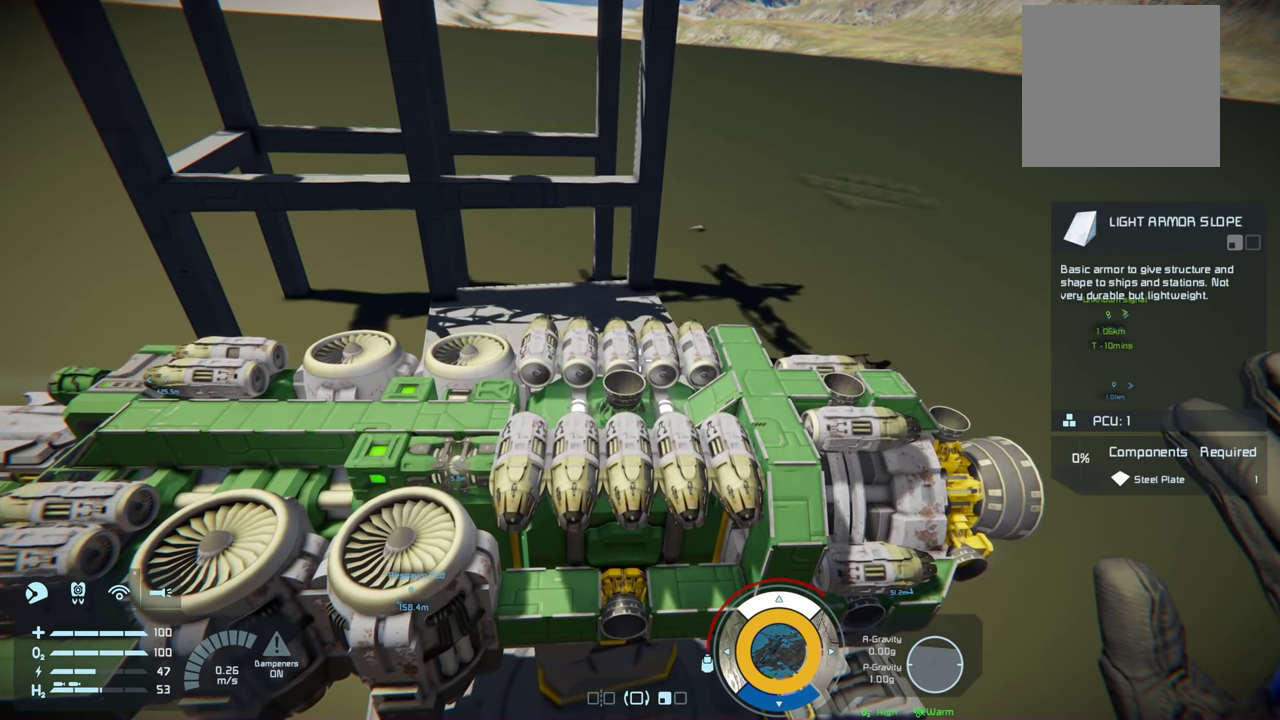
{"dt_ms": 200, "buttons": [], "left_stick": "center", "right_stick": "center", "events": [[17, "left_stick", "up"], [133, "left_stick", "center"], [133, "right_stick", "center"]]}
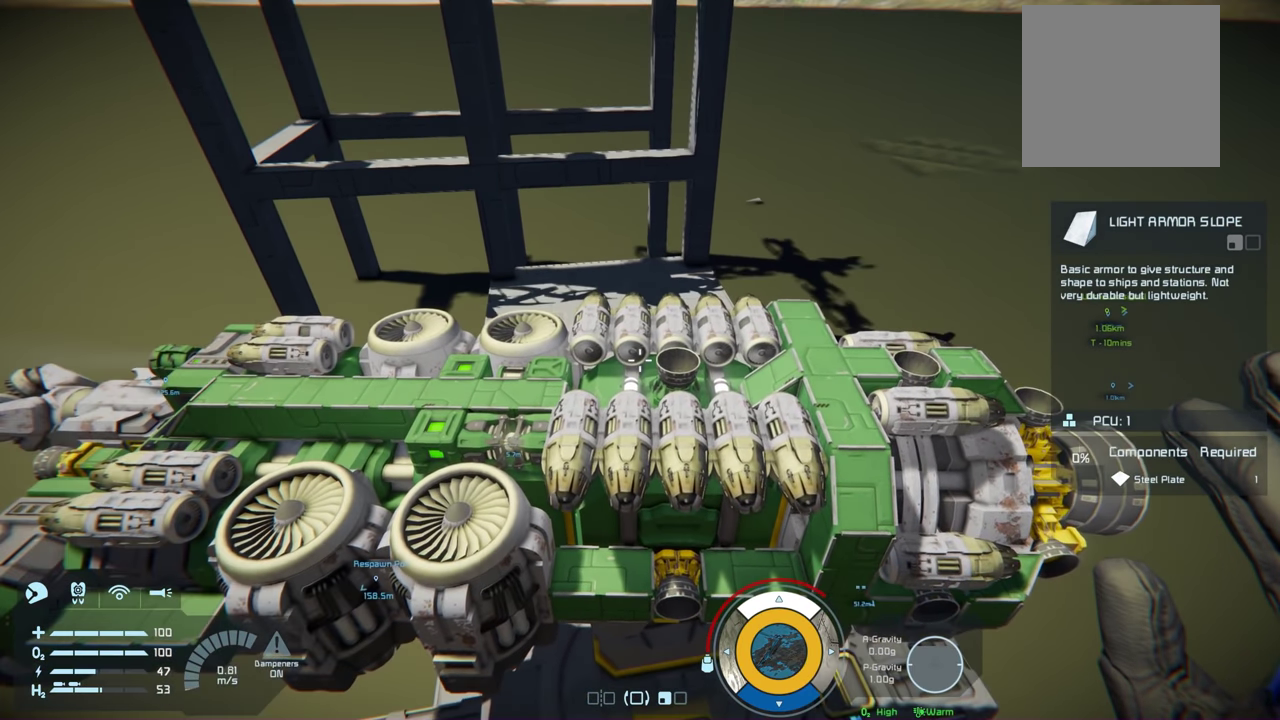
{"dt_ms": 500, "buttons": [], "left_stick": "center", "right_stick": "center", "events": [[400, "left_stick", "up"], [433, "right_stick", "down-right"], [467, "left_stick", "center"], [483, "right_stick", "center"]]}
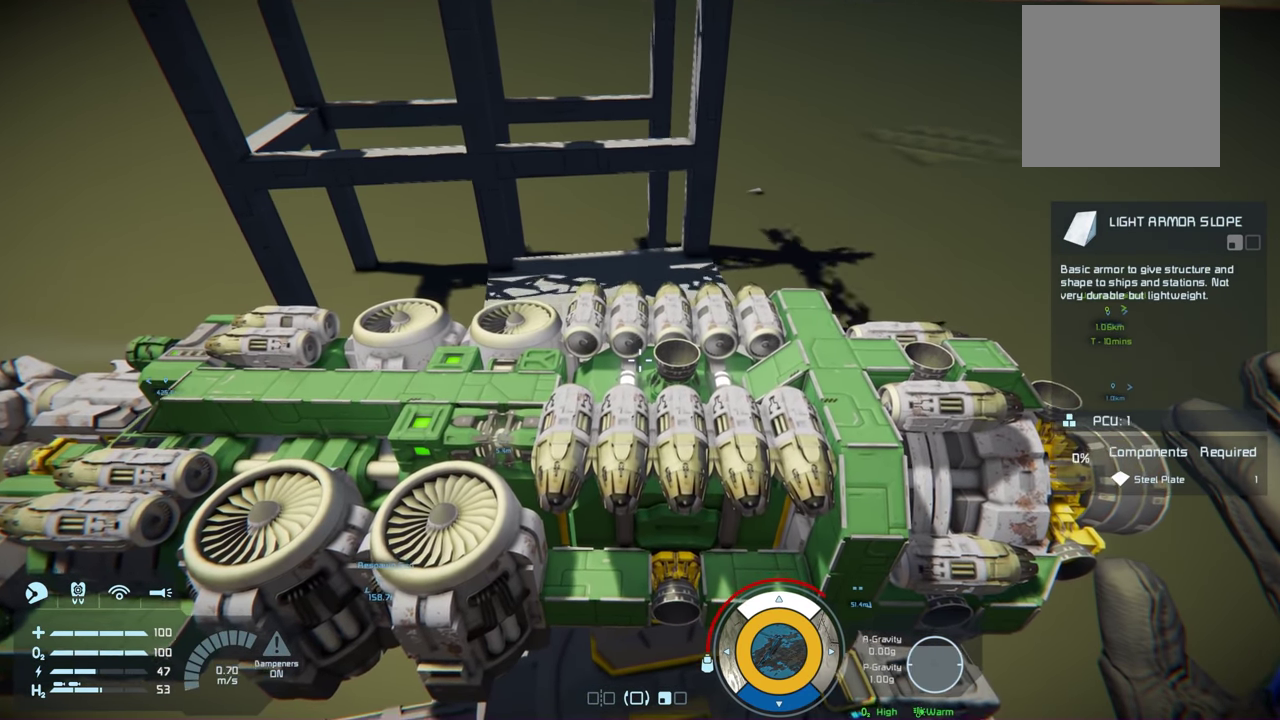
{"dt_ms": 400, "buttons": [], "left_stick": "center", "right_stick": "center", "events": [[333, "right_stick", "down-right"], [400, "right_stick", "center"]]}
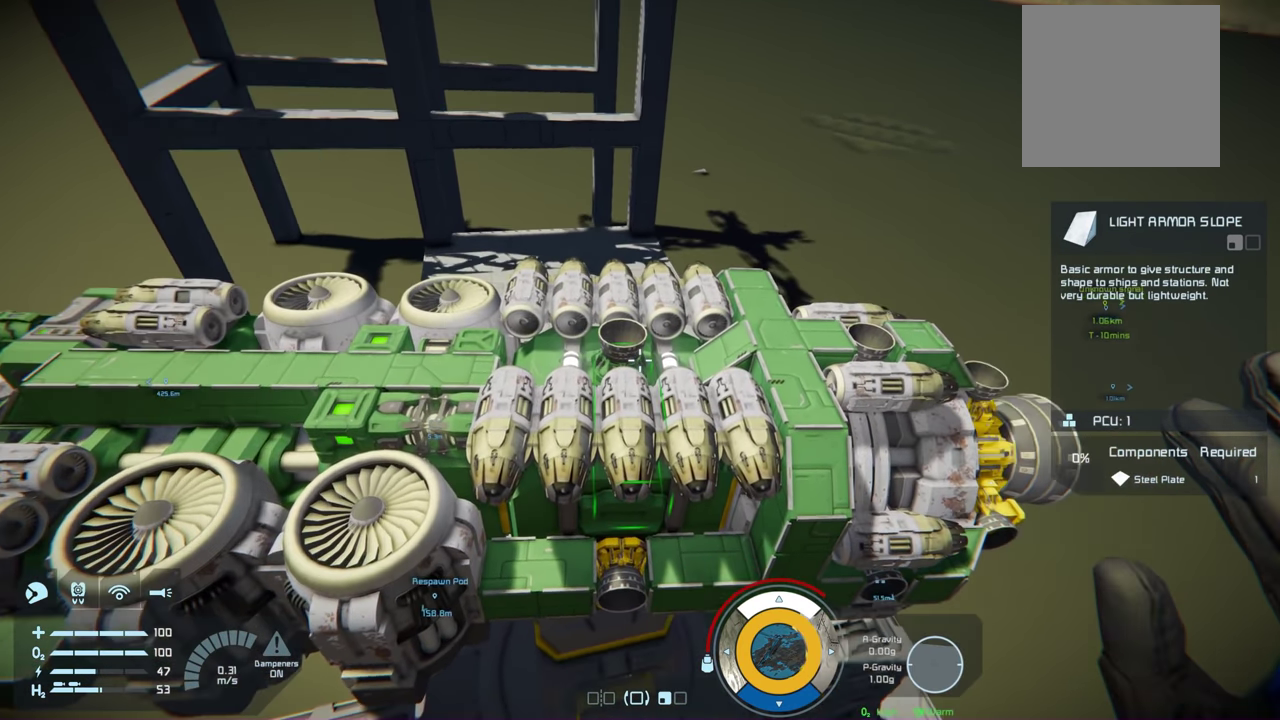
{"dt_ms": 400, "buttons": [], "left_stick": "center", "right_stick": "up-left", "events": [[383, "right_stick", "up-left"]]}
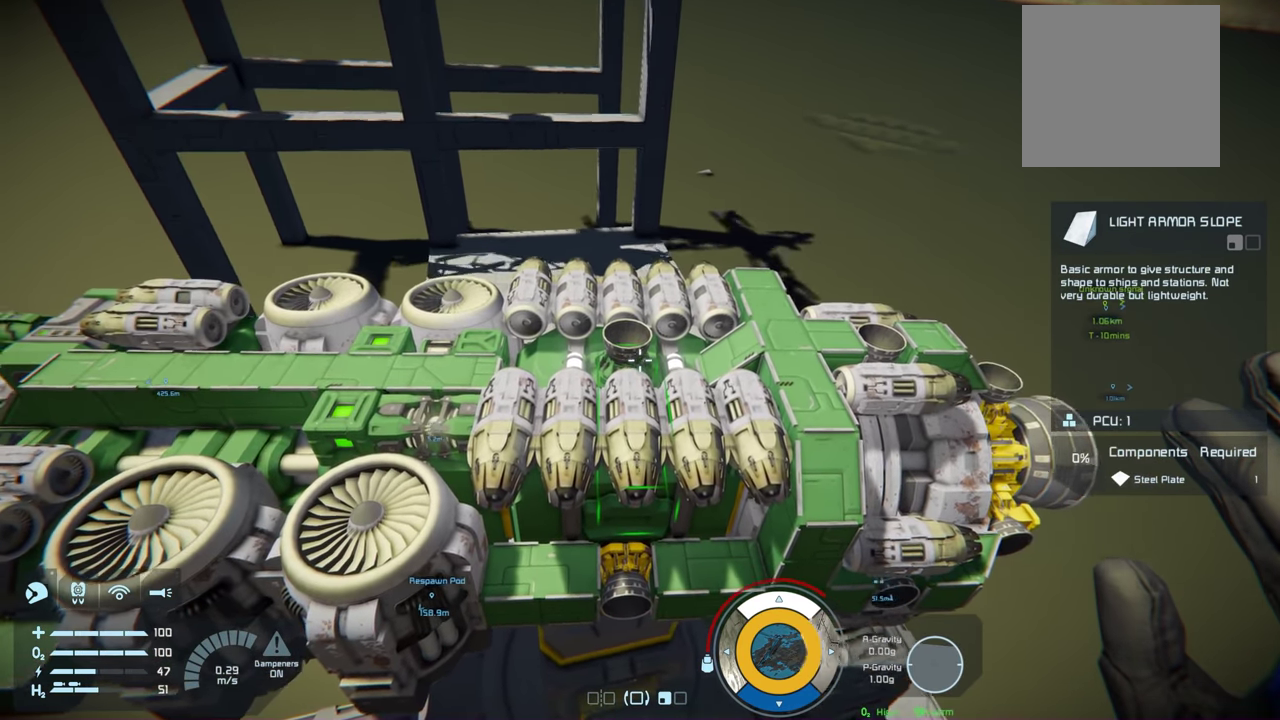
{"dt_ms": 600, "buttons": ["R2"], "left_stick": "center", "right_stick": "center", "events": [[100, "right_stick", "center"], [117, "left_stick", "up"], [200, "left_stick", "center"], [600, "R2", "down"]]}
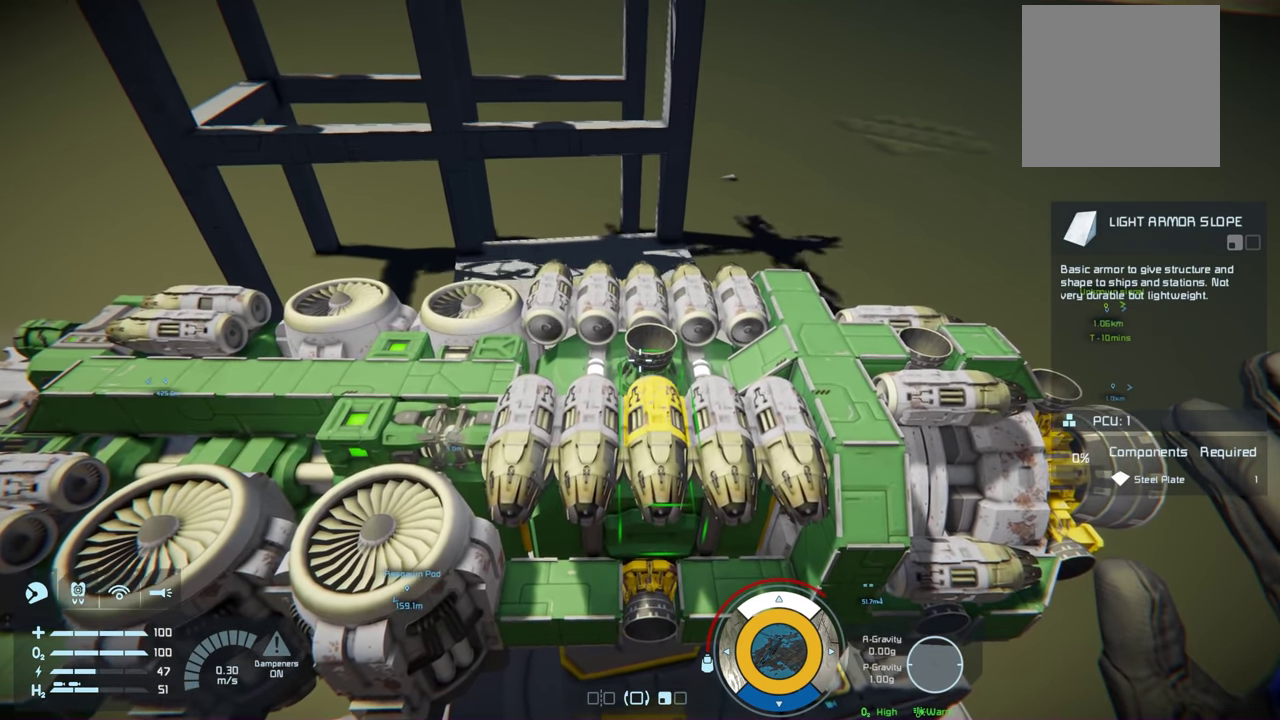
{"dt_ms": 500, "buttons": [], "left_stick": "center", "right_stick": "center", "events": [[83, "R2", "up"]]}